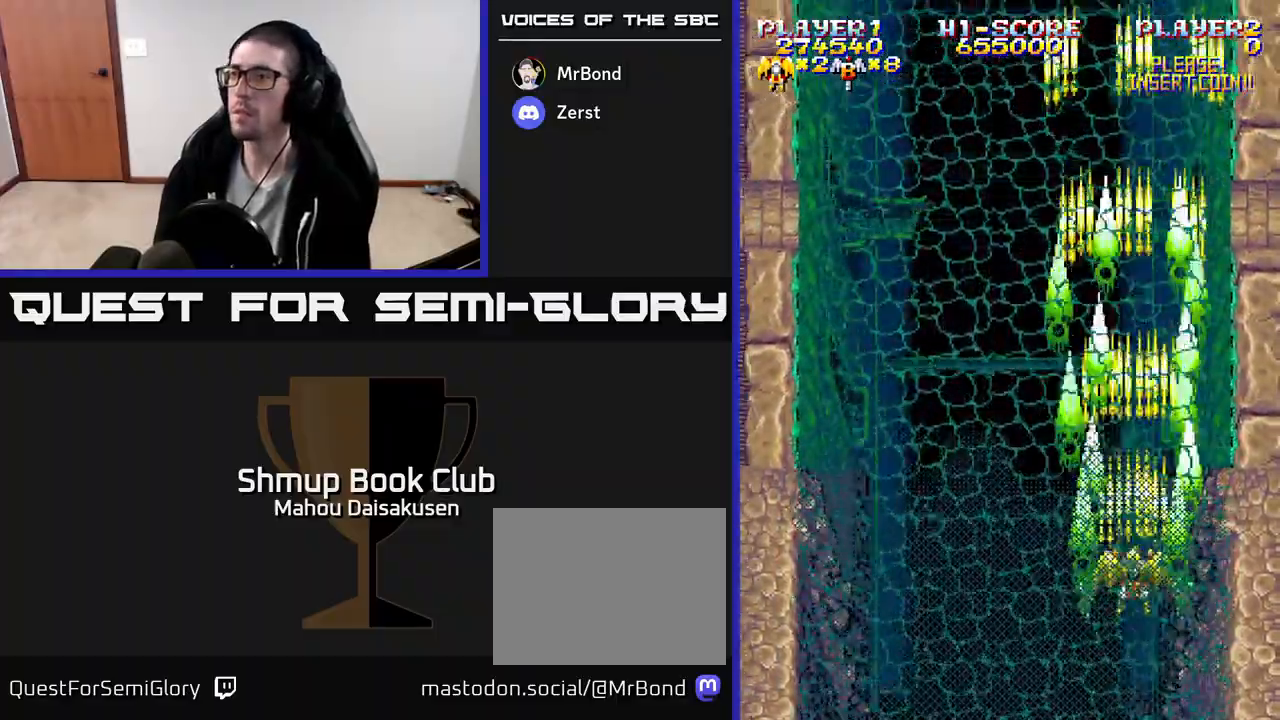
Gameplay with a controller (Xbox layout); each line is a JSON object with the inputs held at the frame after it. "events" lists button and stick changes between this image and that frame as [ms after this image, input, new state], when the widget could be followed in between. Not read: left_stick right_stick.
{"buttons": ["A"], "events": [[50, "DPAD_UP", "up"]]}
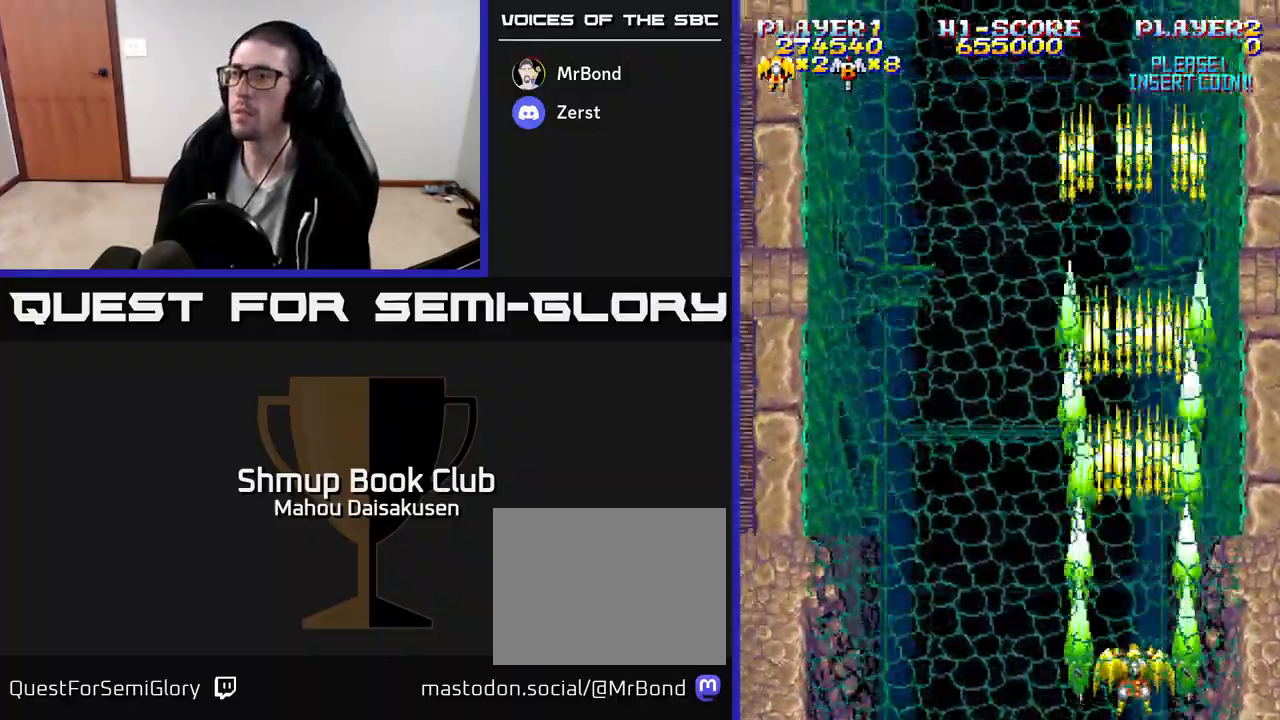
{"buttons": ["A"], "events": [[50, "DPAD_UP", "down"], [333, "DPAD_UP", "up"]]}
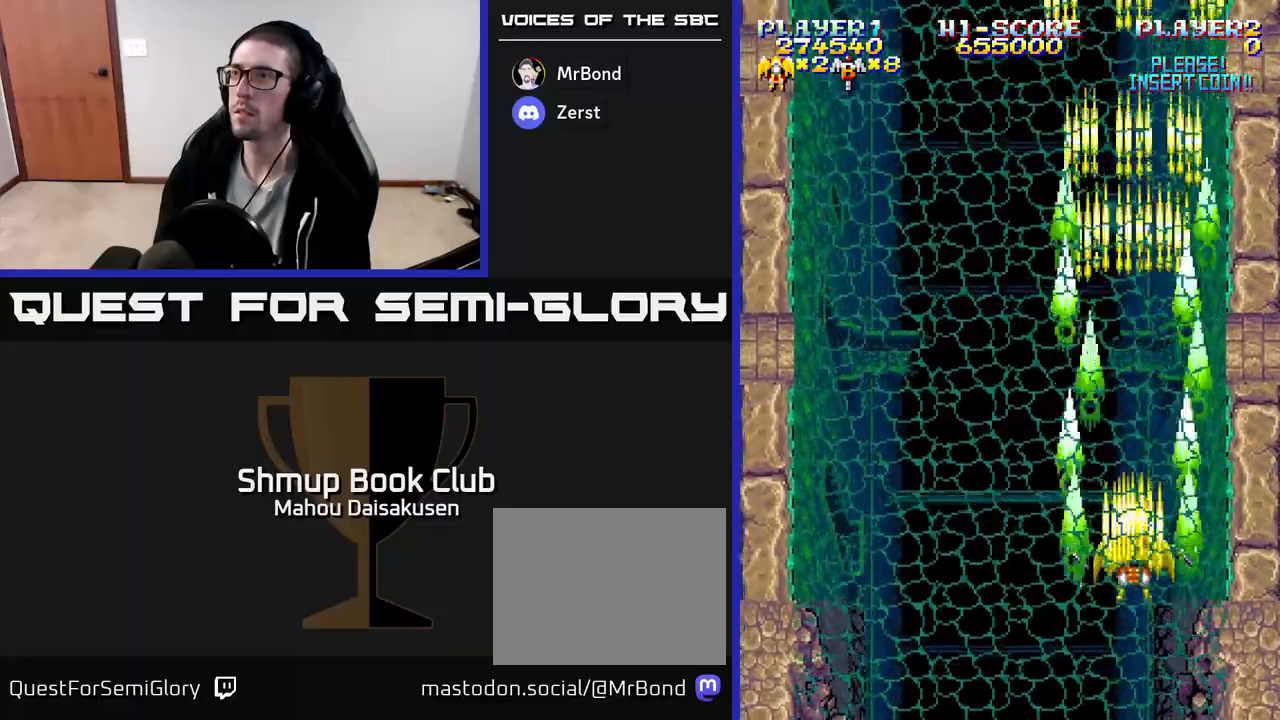
{"buttons": ["A", "DPAD_UP"], "events": [[433, "DPAD_UP", "down"]]}
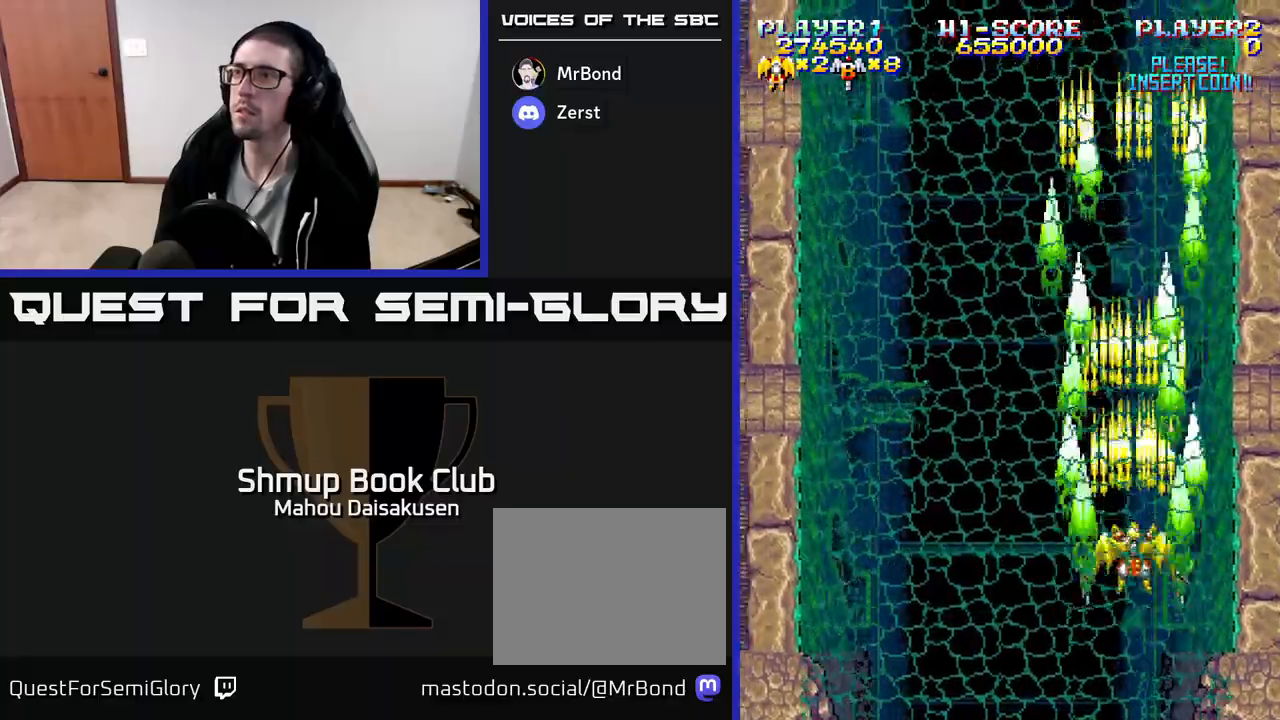
{"buttons": ["A"], "events": [[33, "DPAD_UP", "up"]]}
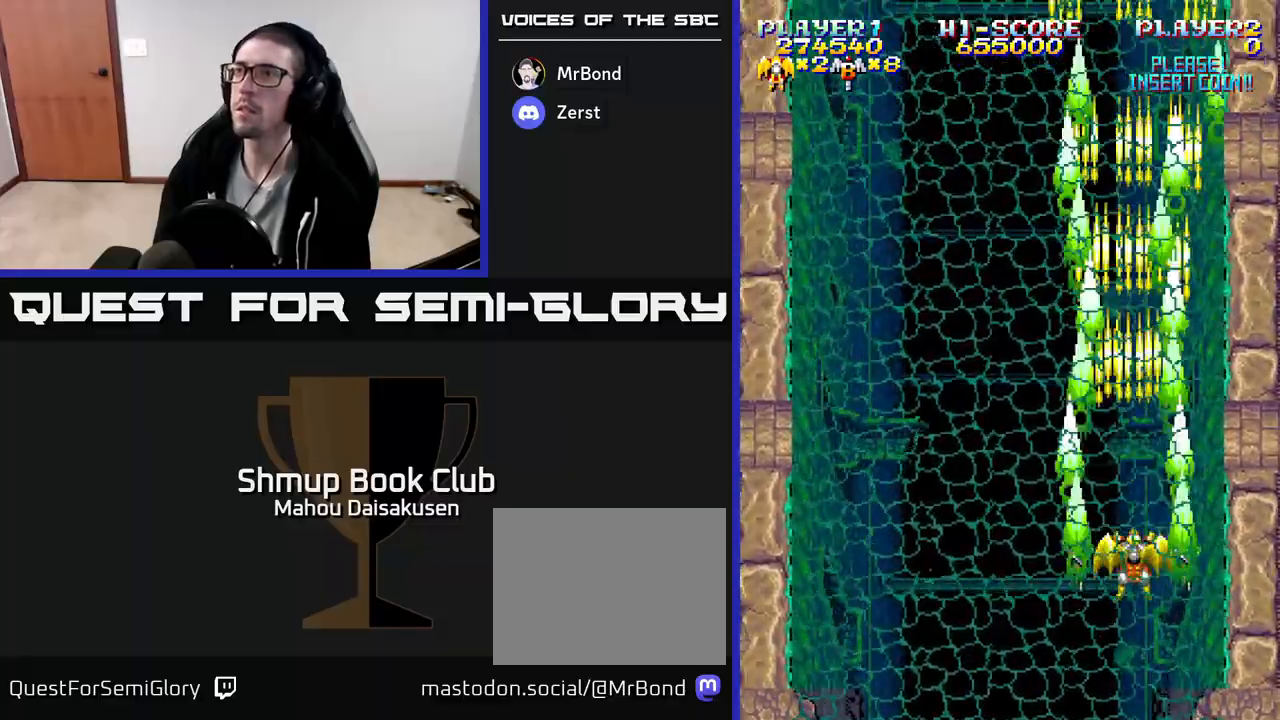
{"buttons": ["A"], "events": []}
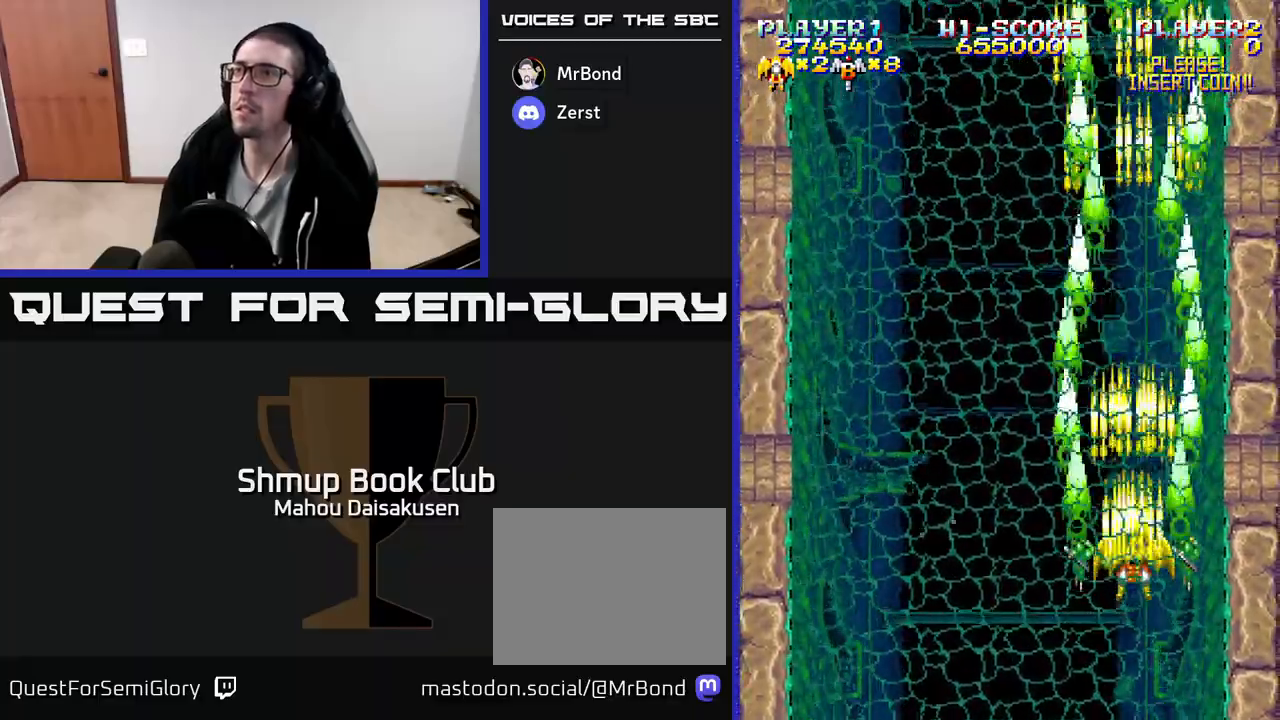
{"buttons": ["A"], "events": []}
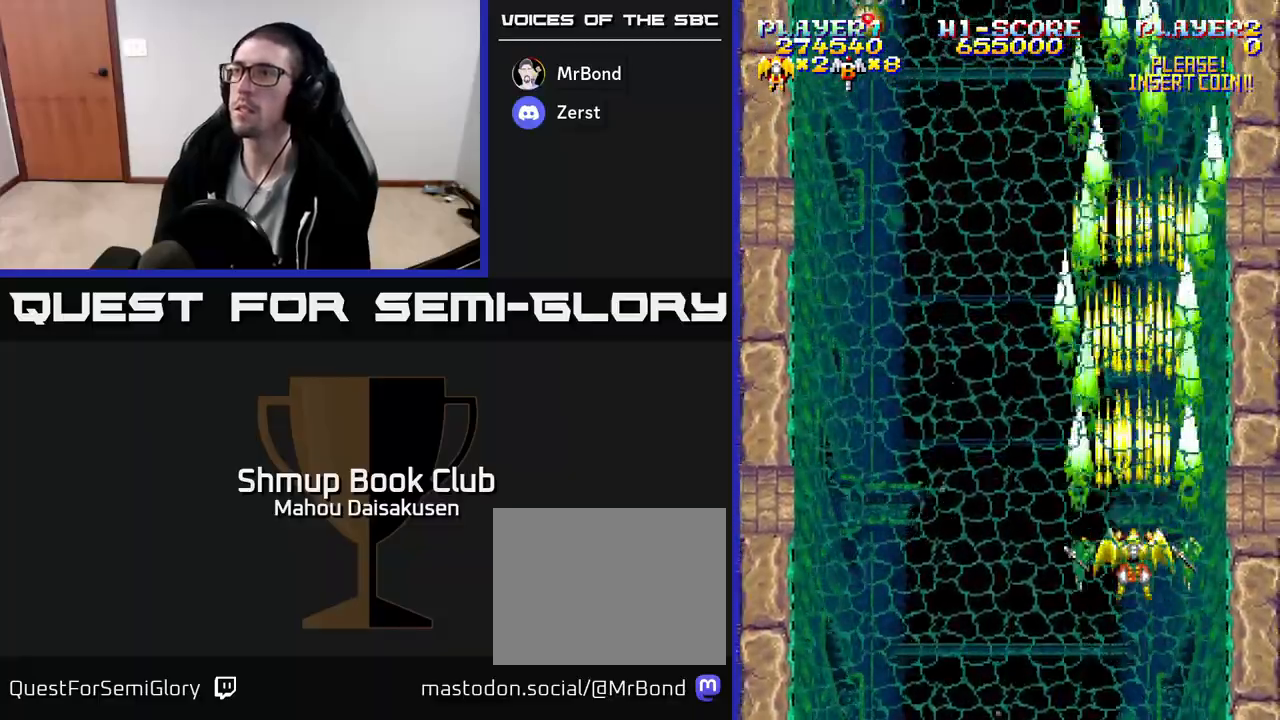
{"buttons": ["A", "DPAD_LEFT"], "events": [[350, "DPAD_LEFT", "down"]]}
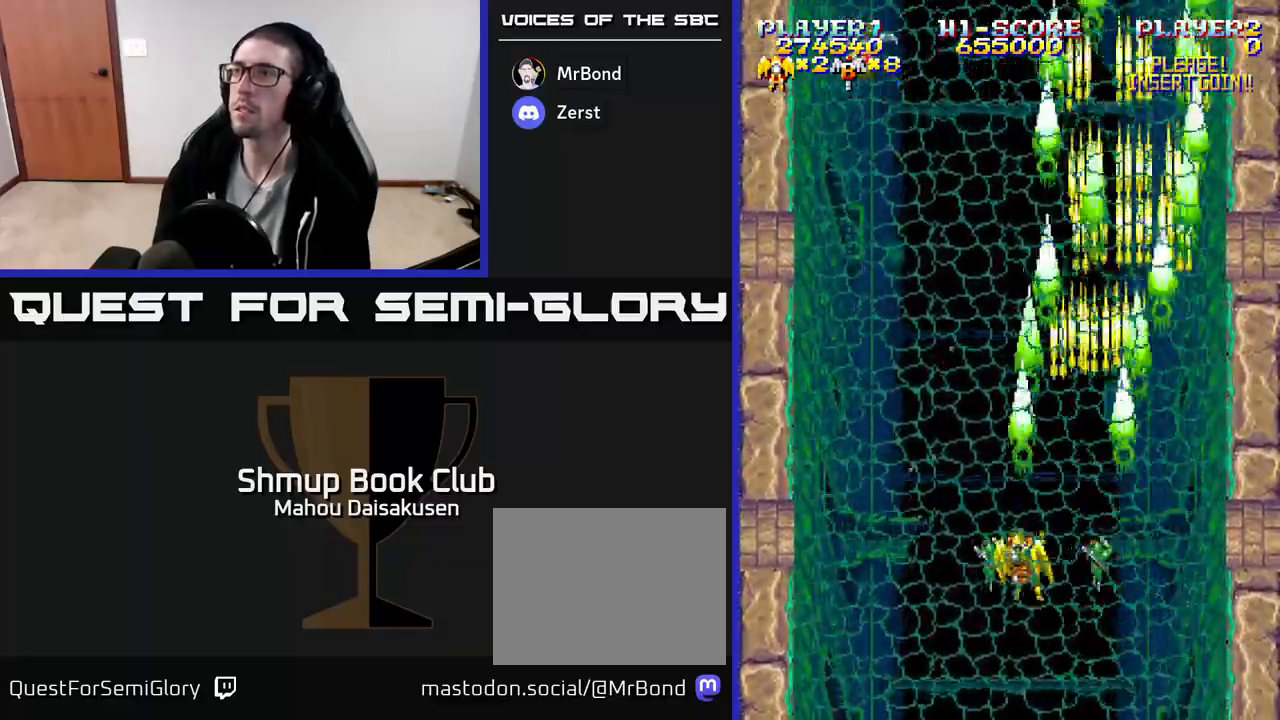
{"buttons": ["DPAD_RIGHT"], "events": [[100, "DPAD_LEFT", "up"], [333, "A", "up"], [383, "DPAD_RIGHT", "down"]]}
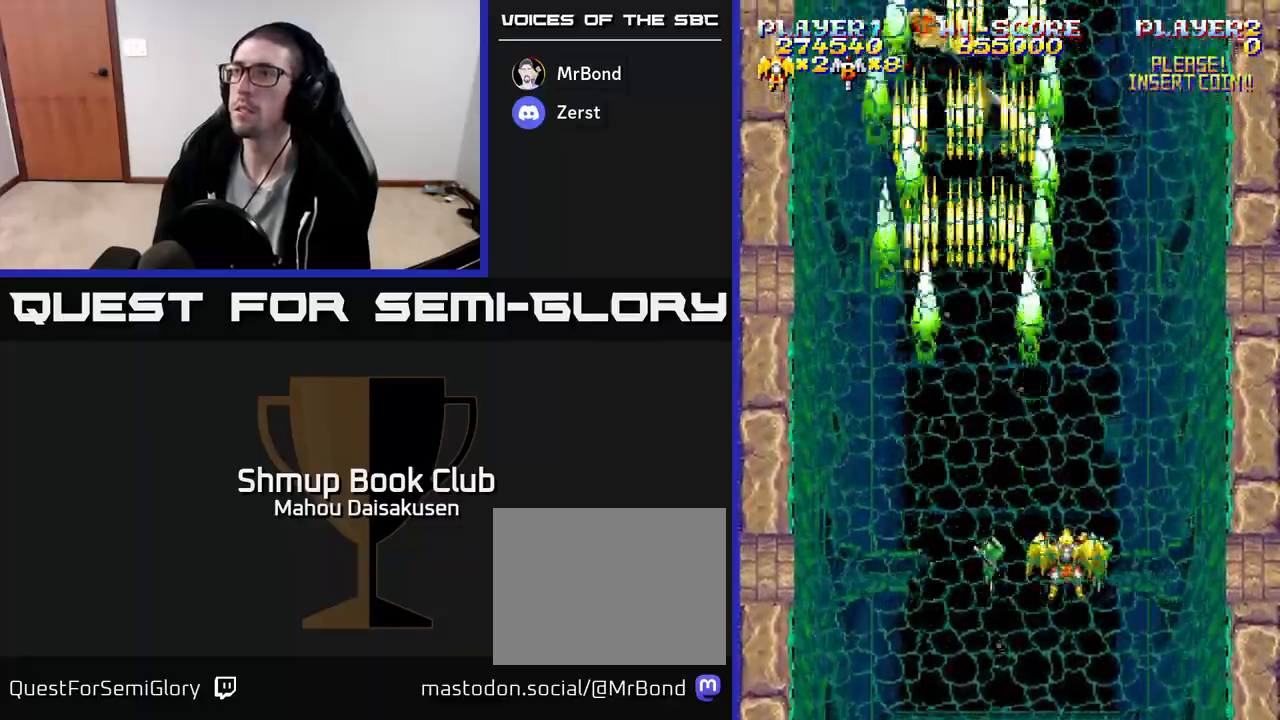
{"buttons": ["A"], "events": [[17, "DPAD_UP", "down"], [33, "DPAD_RIGHT", "up"], [83, "A", "down"], [183, "DPAD_UP", "up"]]}
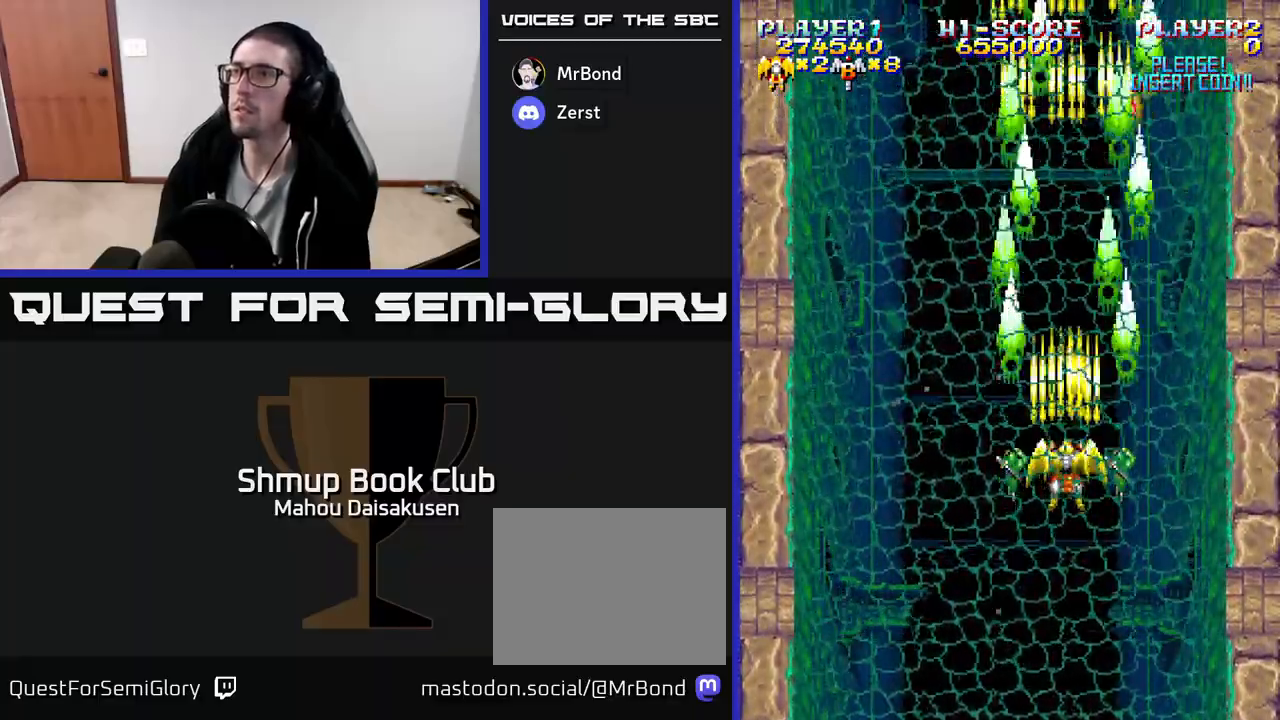
{"buttons": ["A", "DPAD_UP", "DPAD_LEFT"], "events": [[117, "DPAD_DOWN", "down"], [267, "DPAD_DOWN", "up"], [317, "DPAD_LEFT", "down"], [467, "DPAD_UP", "down"]]}
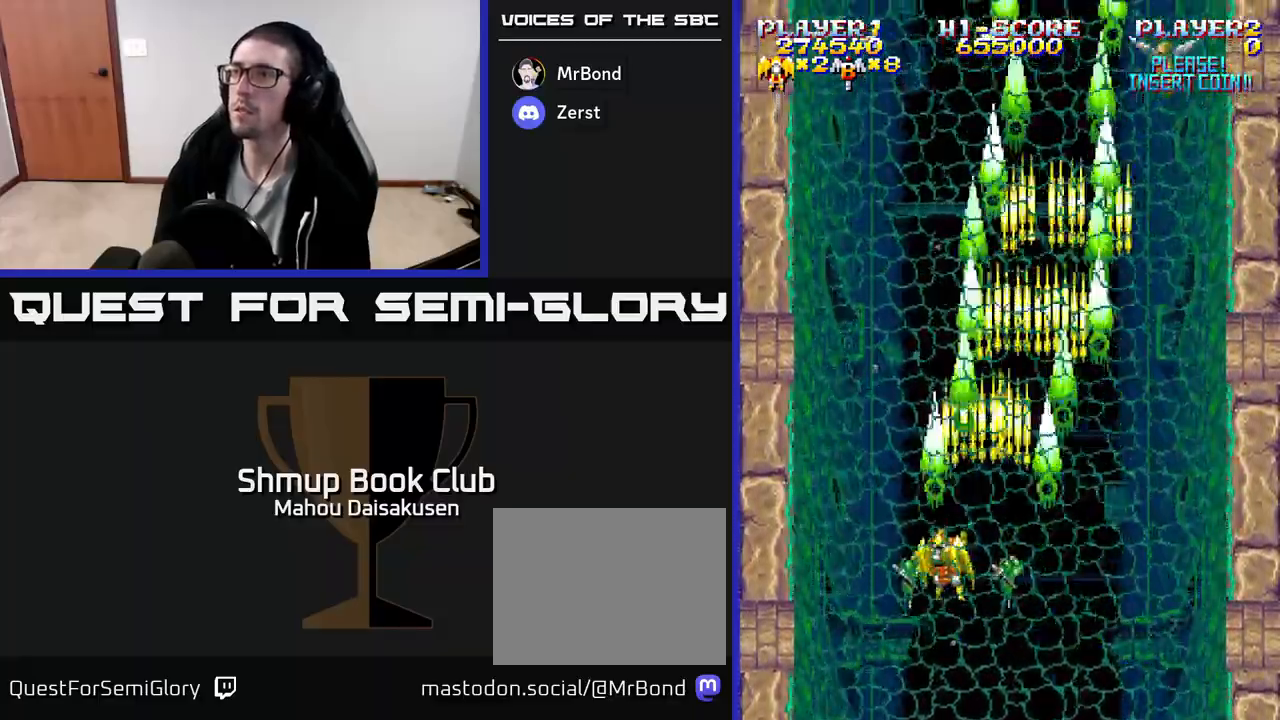
{"buttons": ["A"], "events": [[67, "DPAD_LEFT", "up"], [283, "DPAD_LEFT", "down"], [417, "DPAD_UP", "up"], [483, "DPAD_LEFT", "up"]]}
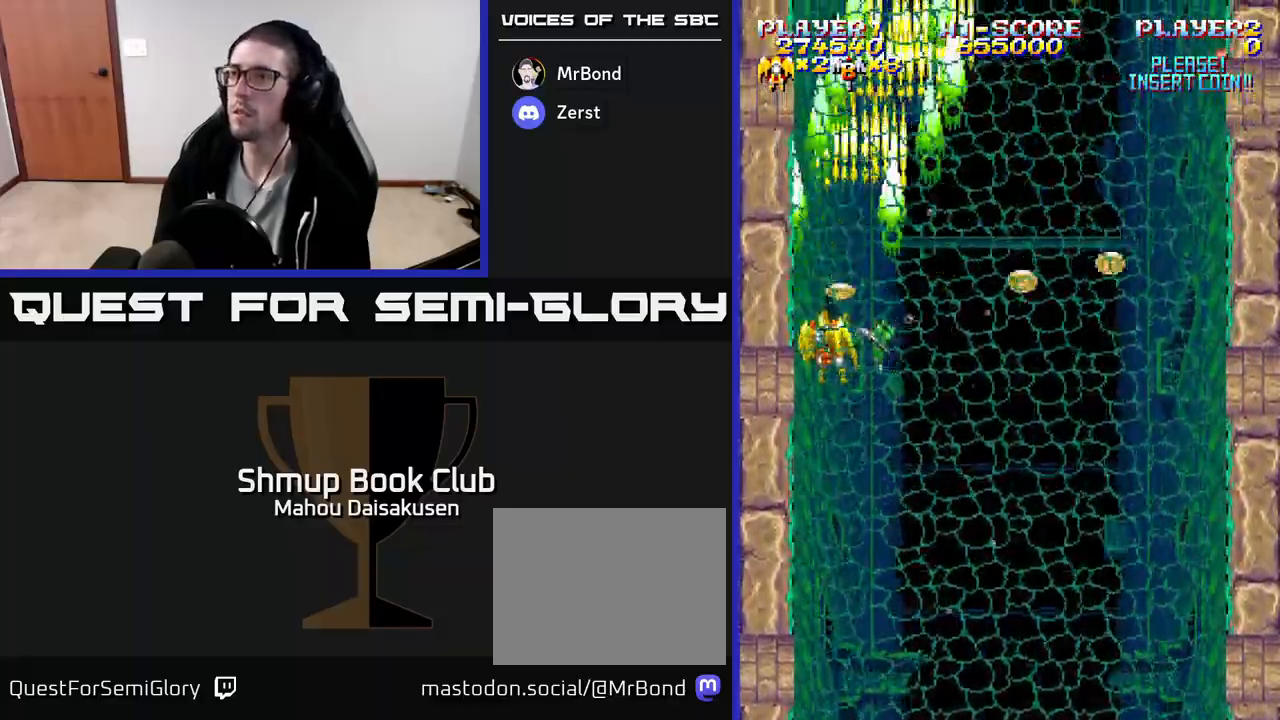
{"buttons": ["A", "DPAD_DOWN", "DPAD_RIGHT"], "events": [[117, "DPAD_DOWN", "down"], [117, "DPAD_RIGHT", "down"]]}
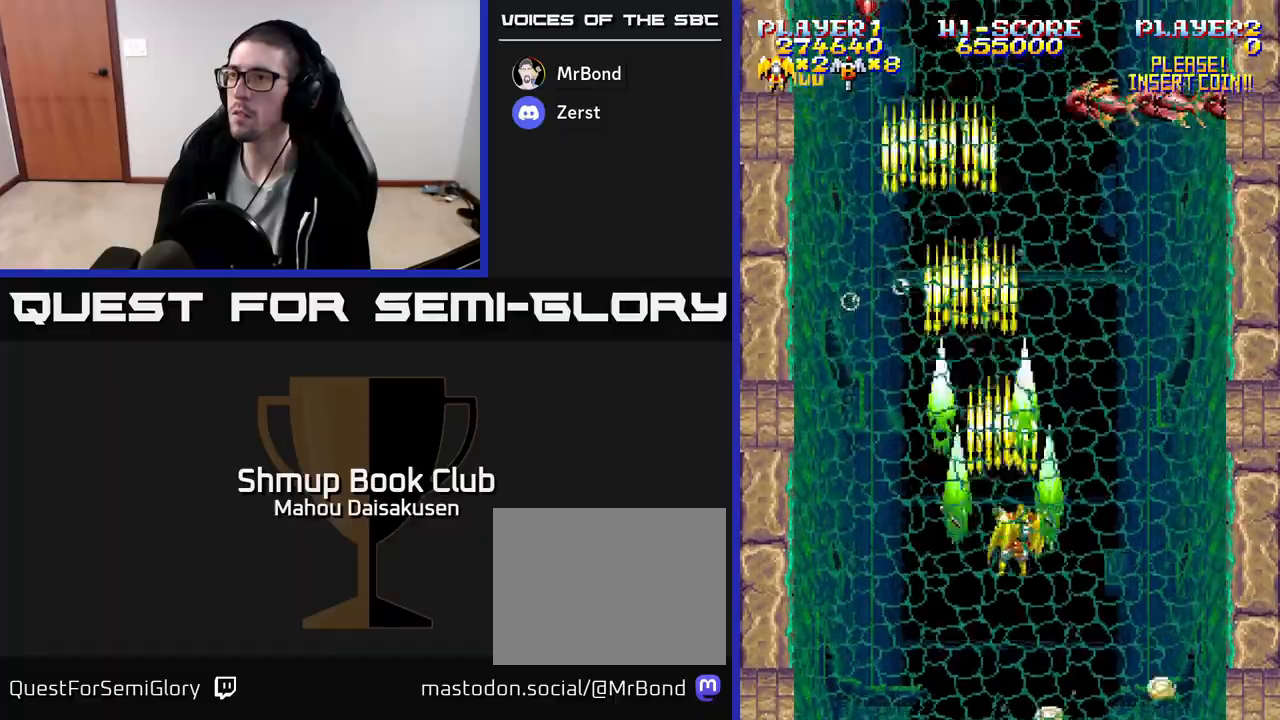
{"buttons": ["A"], "events": [[33, "DPAD_DOWN", "up"], [133, "DPAD_UP", "down"], [150, "DPAD_RIGHT", "up"], [333, "DPAD_UP", "up"]]}
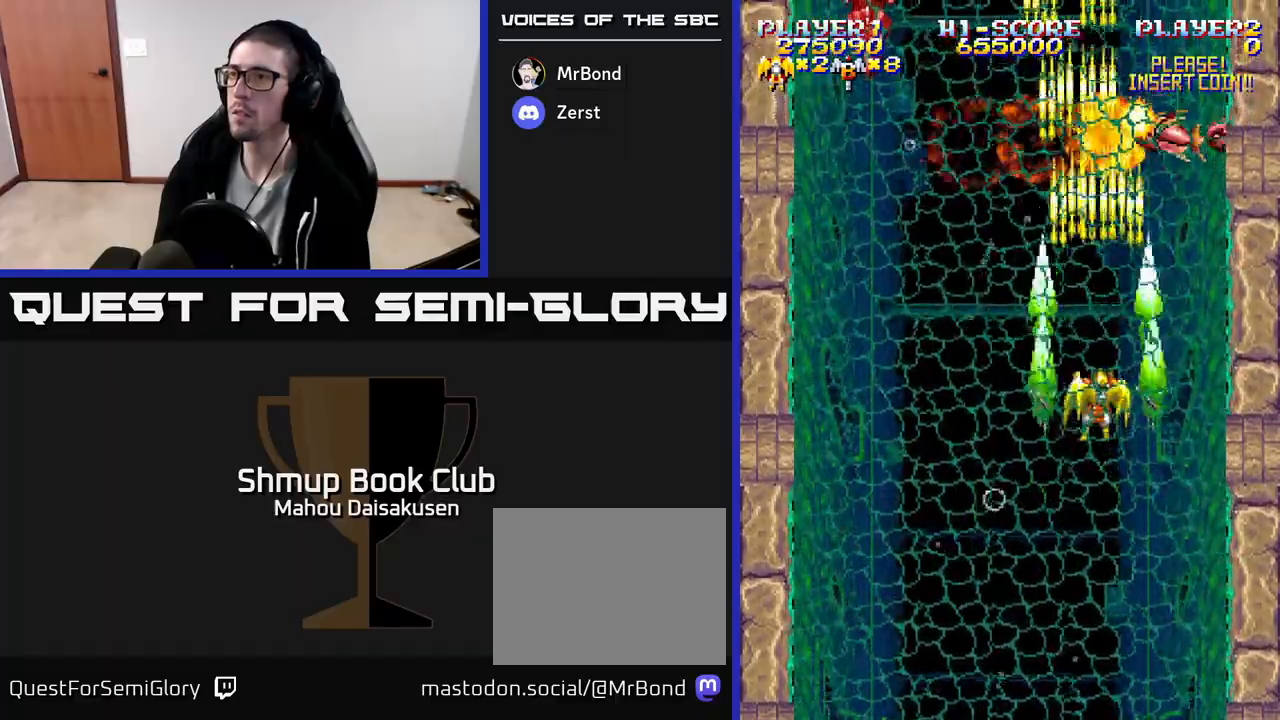
{"buttons": ["A", "DPAD_LEFT"], "events": [[217, "DPAD_DOWN", "down"], [433, "DPAD_LEFT", "down"], [450, "DPAD_DOWN", "up"]]}
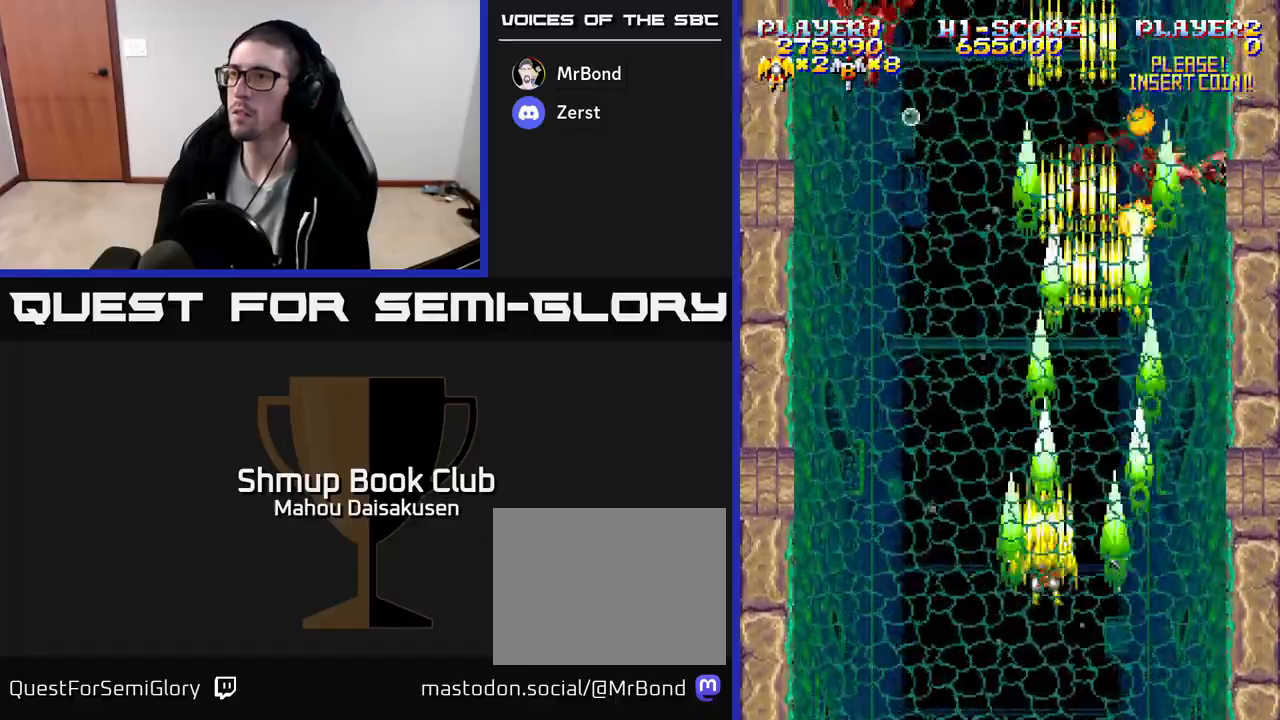
{"buttons": ["A"], "events": [[233, "DPAD_UP", "down"], [333, "DPAD_LEFT", "up"], [383, "DPAD_RIGHT", "down"], [383, "DPAD_UP", "up"], [450, "DPAD_RIGHT", "up"]]}
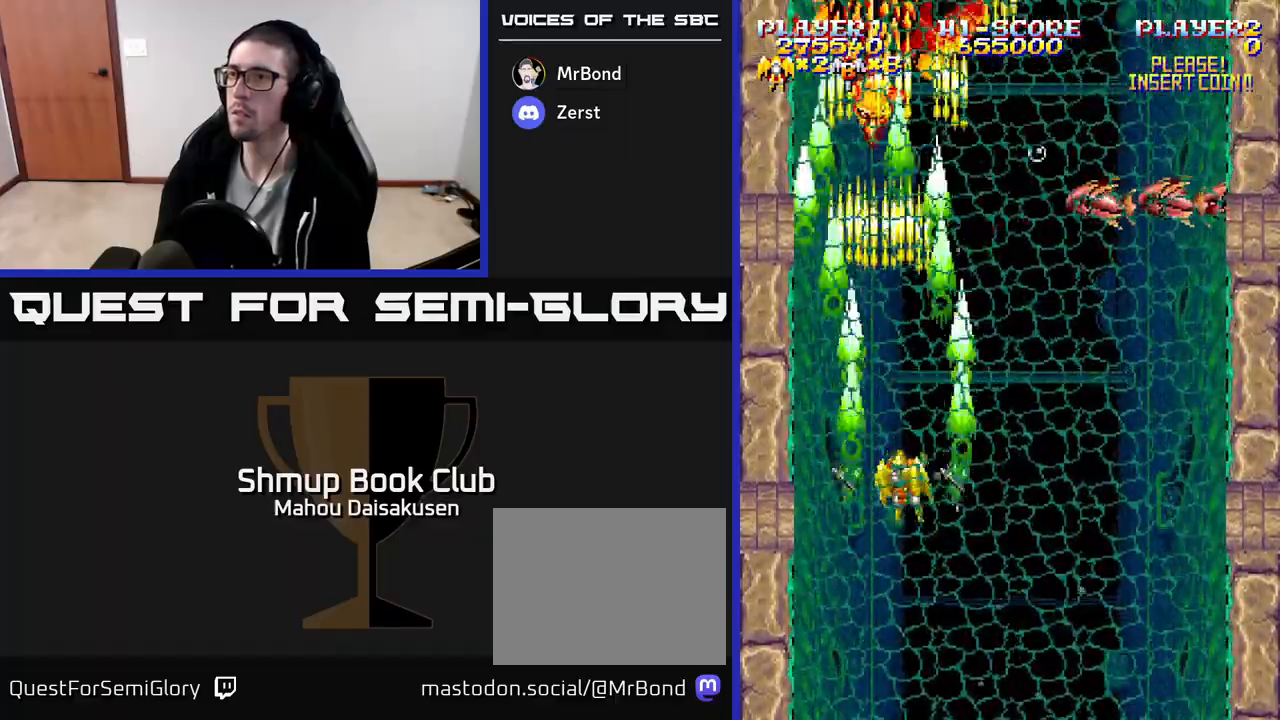
{"buttons": ["A", "DPAD_RIGHT"], "events": [[317, "DPAD_RIGHT", "down"]]}
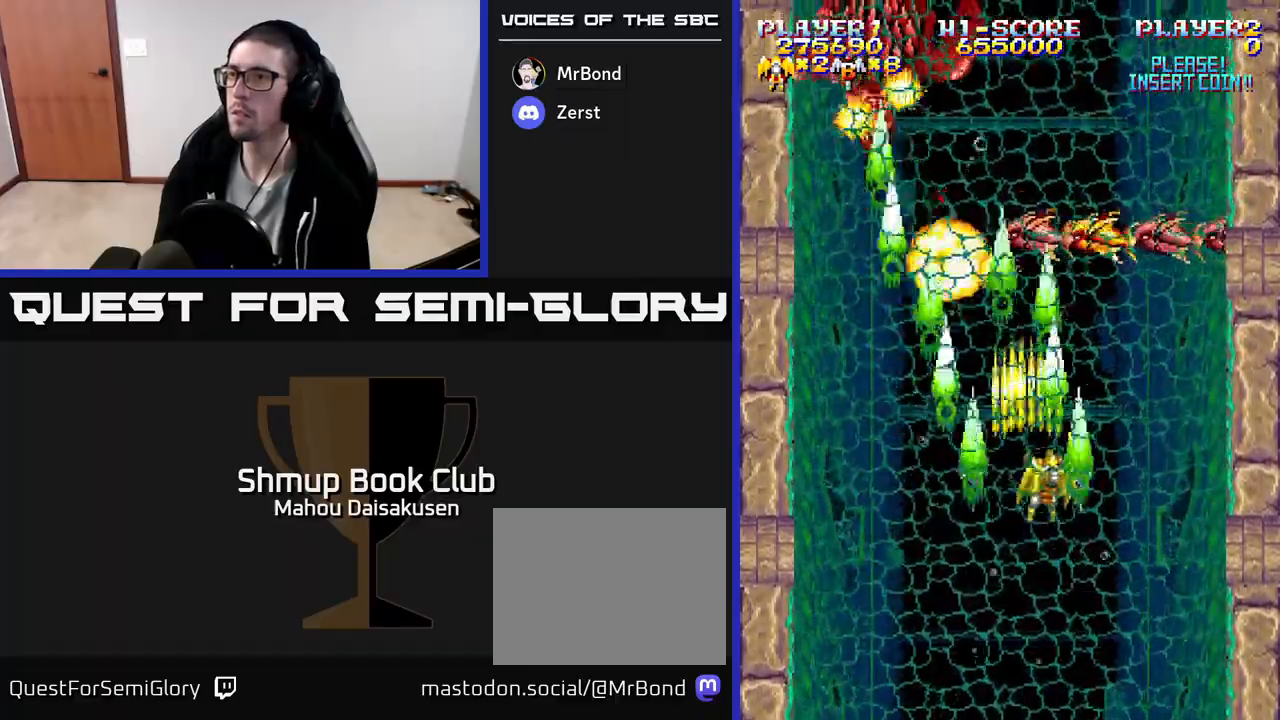
{"buttons": ["A", "DPAD_LEFT"], "events": [[83, "DPAD_DOWN", "down"], [150, "DPAD_RIGHT", "up"], [300, "DPAD_LEFT", "down"], [317, "DPAD_DOWN", "up"]]}
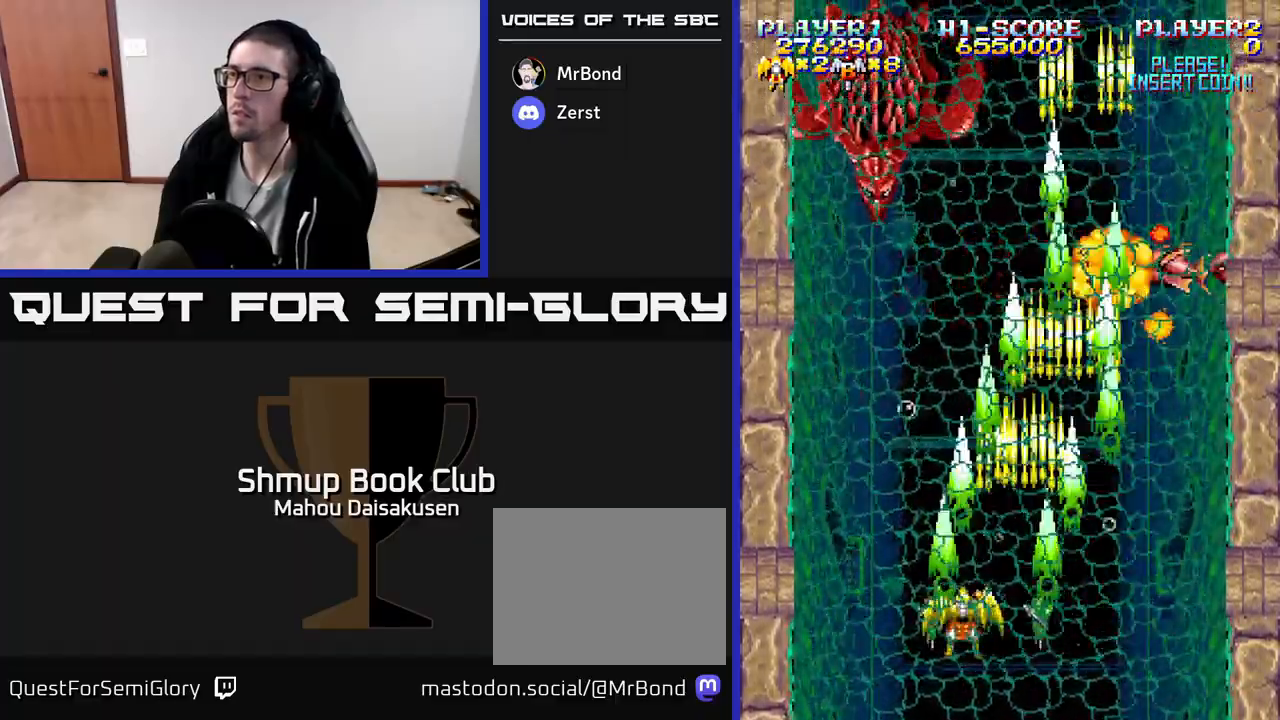
{"buttons": ["A", "DPAD_LEFT"], "events": [[17, "DPAD_UP", "down"], [233, "DPAD_LEFT", "up"], [250, "DPAD_UP", "up"], [267, "DPAD_RIGHT", "down"], [333, "DPAD_DOWN", "down"], [367, "DPAD_RIGHT", "up"], [433, "DPAD_LEFT", "down"], [450, "DPAD_DOWN", "up"]]}
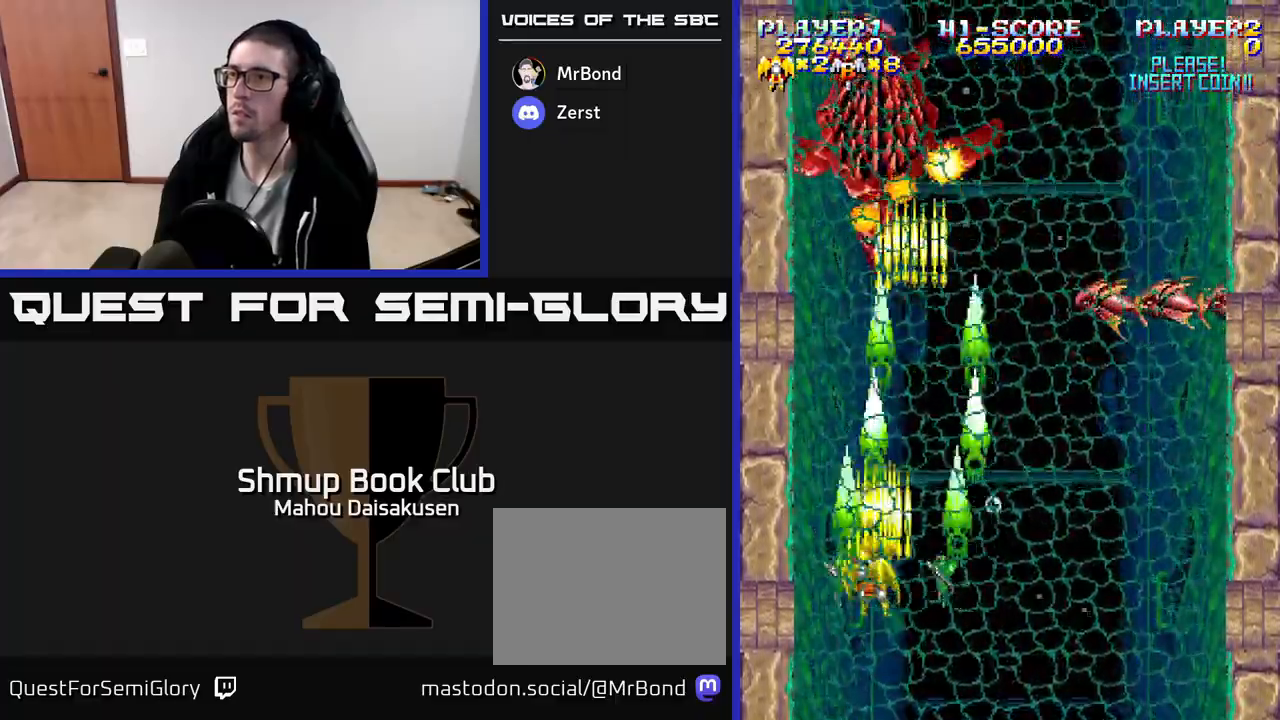
{"buttons": ["A", "DPAD_RIGHT"], "events": [[33, "DPAD_LEFT", "up"], [250, "DPAD_RIGHT", "down"]]}
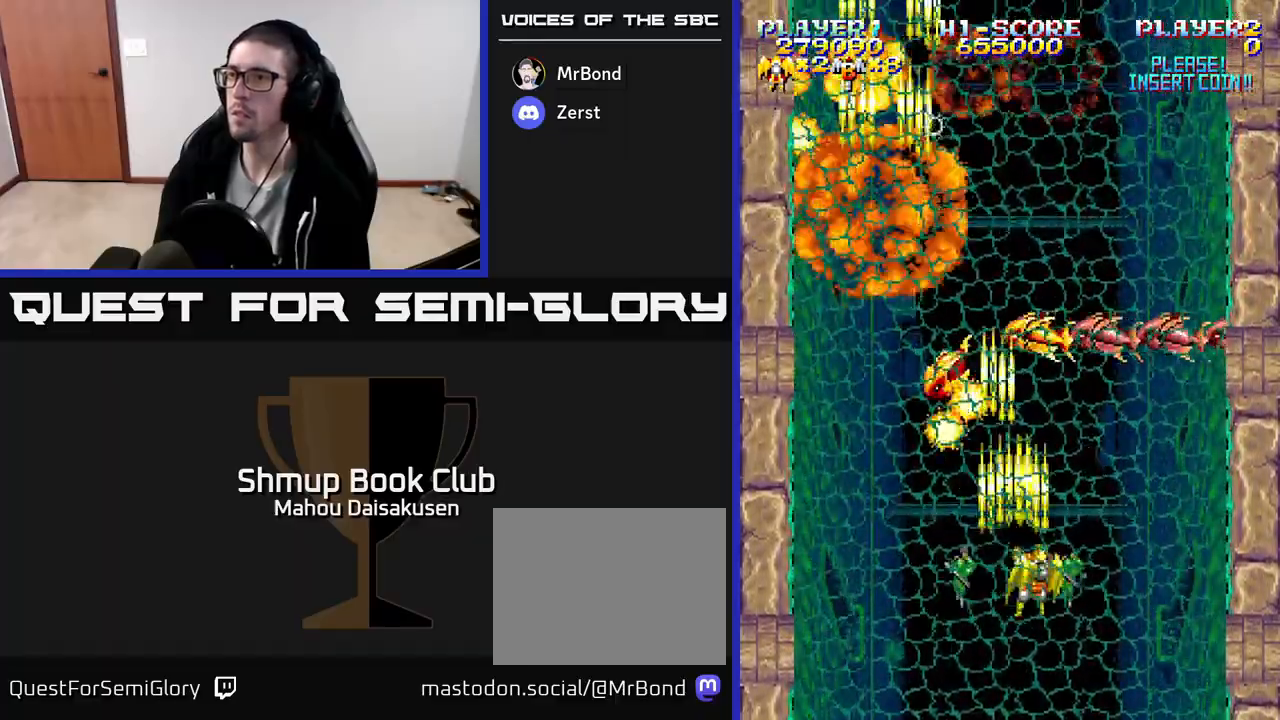
{"buttons": ["A", "DPAD_LEFT"], "events": [[233, "DPAD_DOWN", "down"], [250, "DPAD_RIGHT", "up"], [283, "DPAD_LEFT", "down"], [433, "DPAD_DOWN", "up"]]}
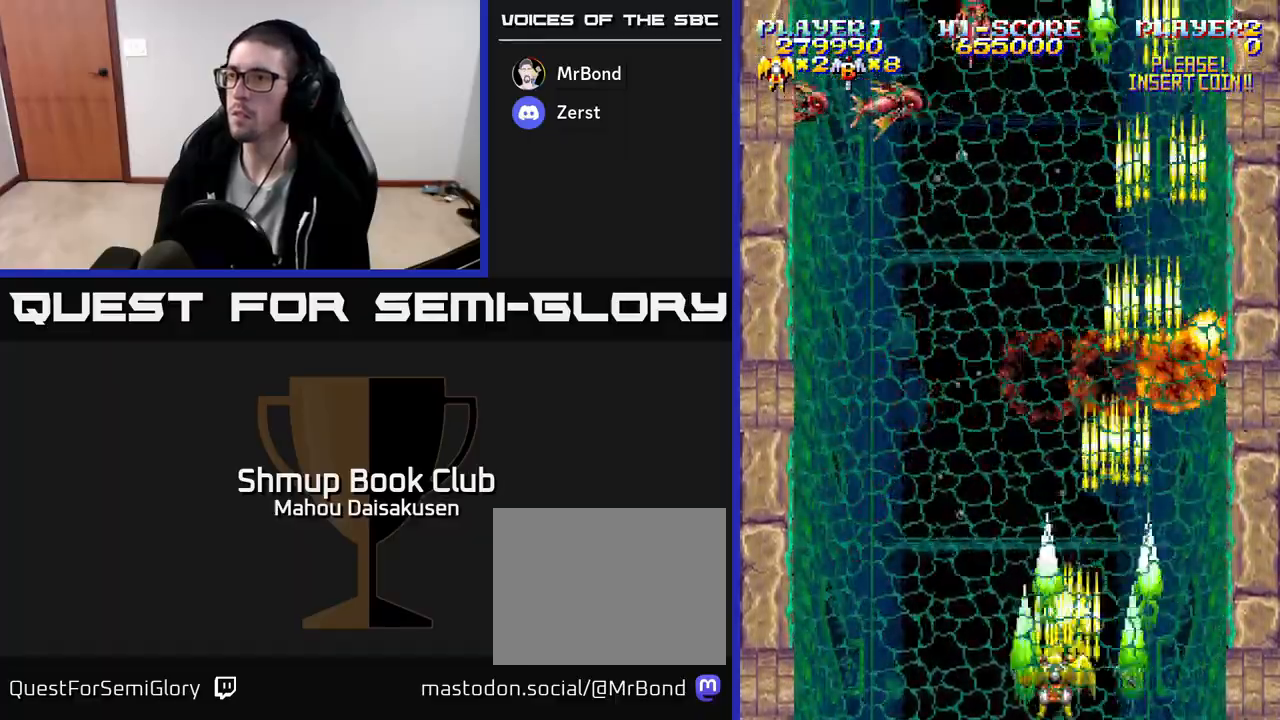
{"buttons": ["A", "DPAD_RIGHT"], "events": [[50, "DPAD_UP", "down"], [417, "DPAD_LEFT", "up"], [433, "DPAD_UP", "up"], [450, "DPAD_RIGHT", "down"]]}
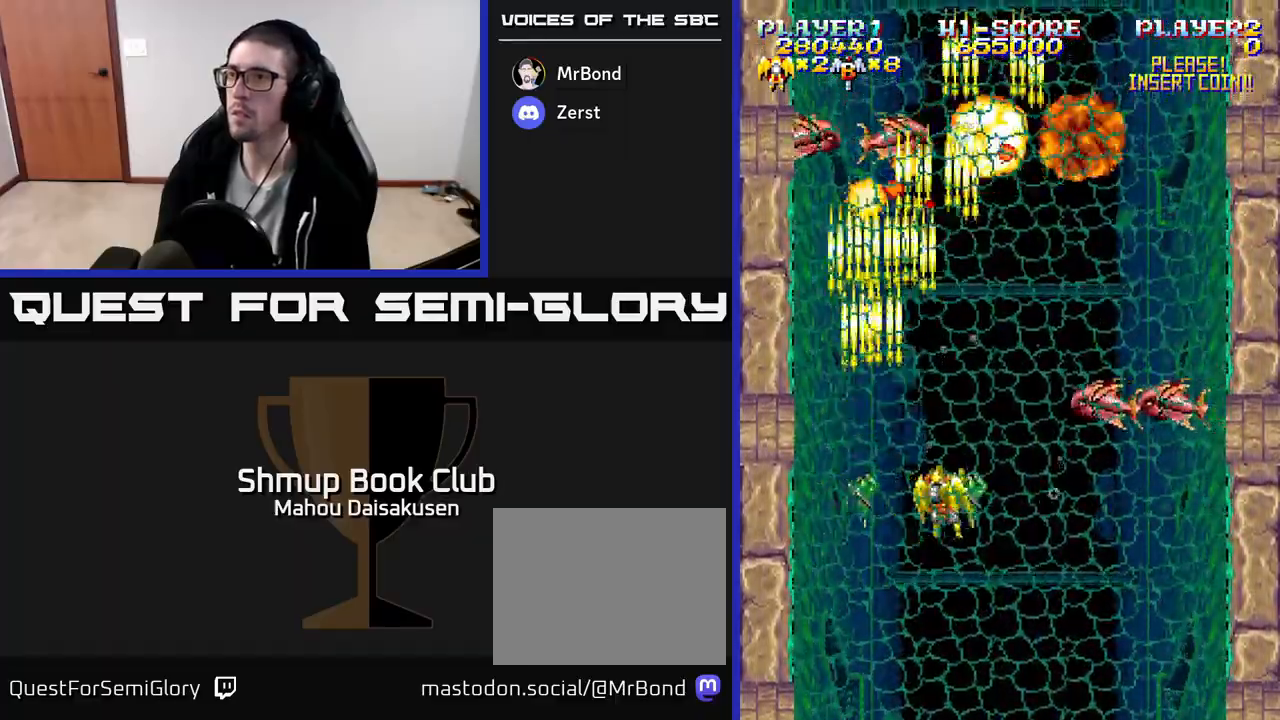
{"buttons": ["A", "DPAD_DOWN"], "events": [[17, "DPAD_DOWN", "down"], [183, "DPAD_DOWN", "up"], [417, "DPAD_DOWN", "down"], [483, "DPAD_RIGHT", "up"]]}
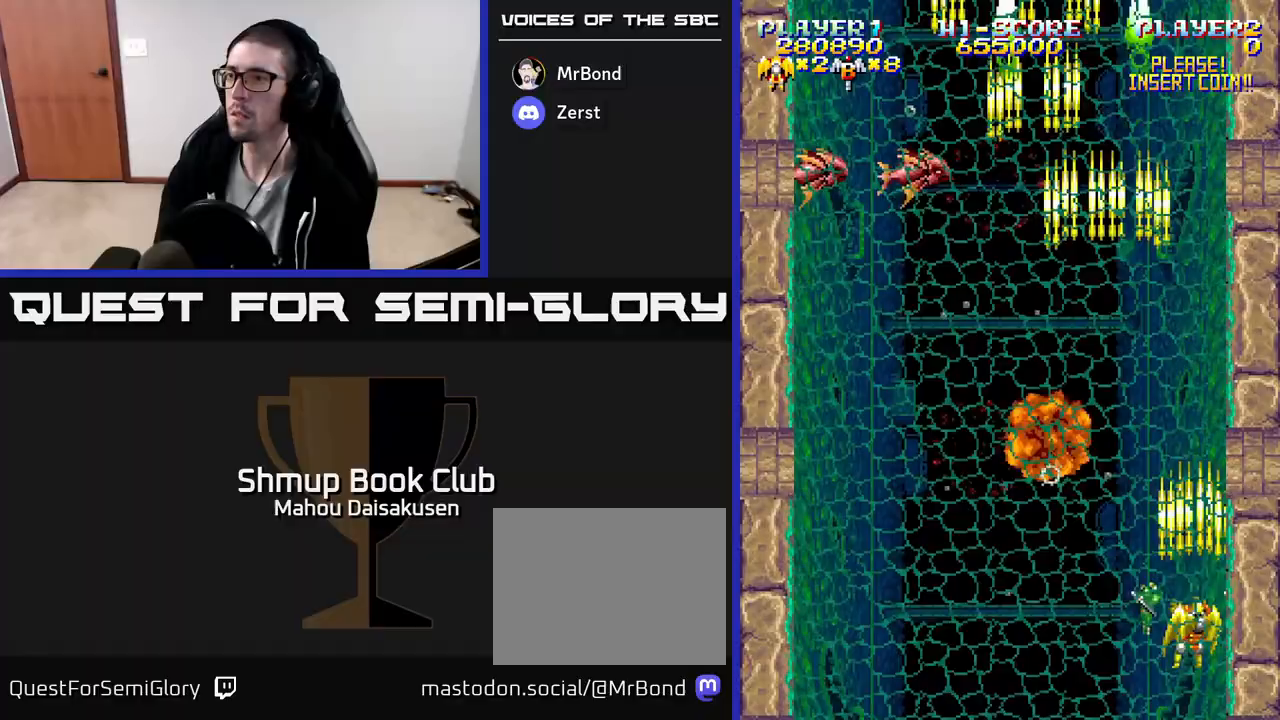
{"buttons": ["A", "DPAD_UP", "DPAD_LEFT"], "events": [[33, "DPAD_LEFT", "down"], [67, "DPAD_DOWN", "up"], [300, "DPAD_UP", "down"]]}
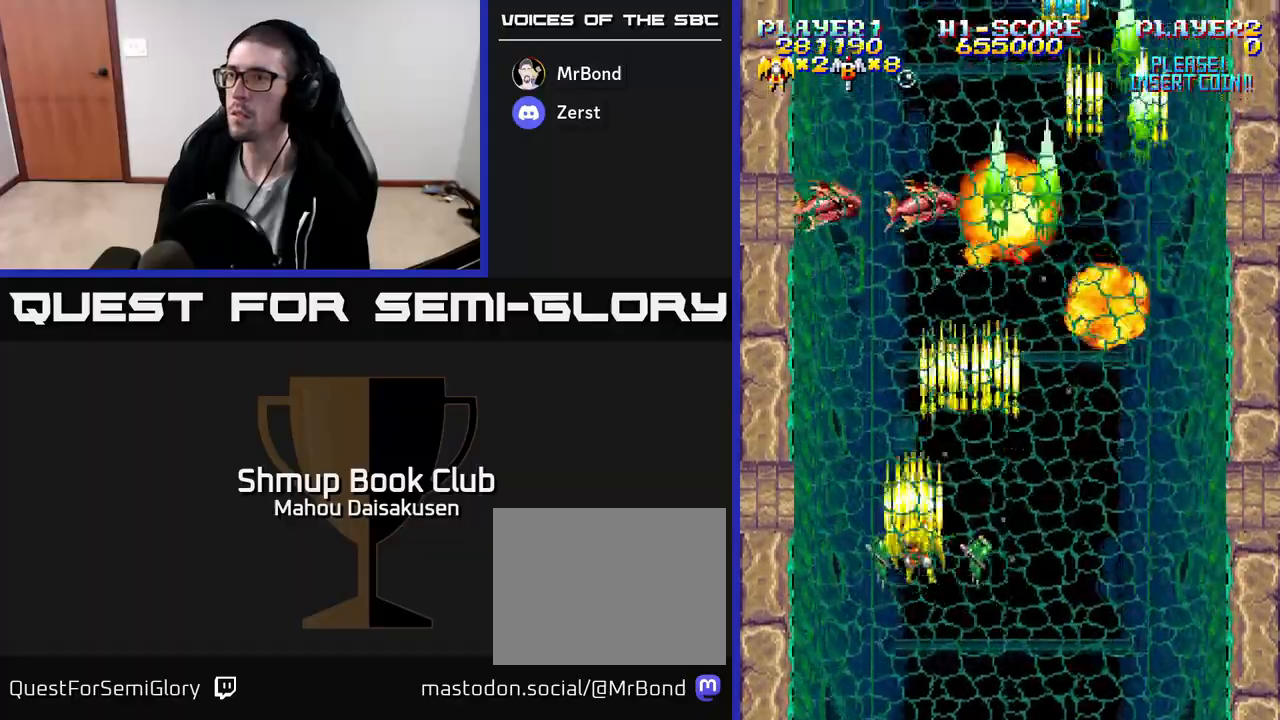
{"buttons": ["A"], "events": [[100, "DPAD_UP", "up"], [133, "DPAD_LEFT", "up"], [200, "DPAD_RIGHT", "down"], [483, "DPAD_RIGHT", "up"]]}
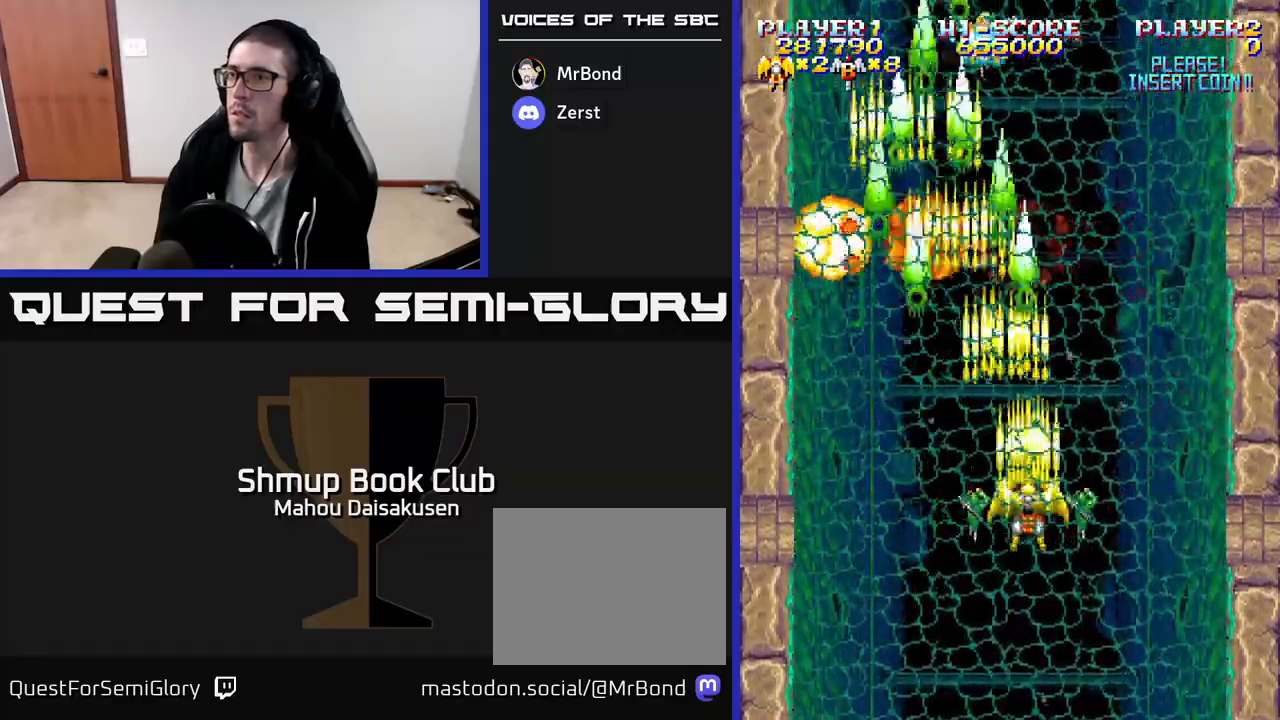
{"buttons": ["A"], "events": [[50, "DPAD_LEFT", "down"], [150, "DPAD_LEFT", "up"]]}
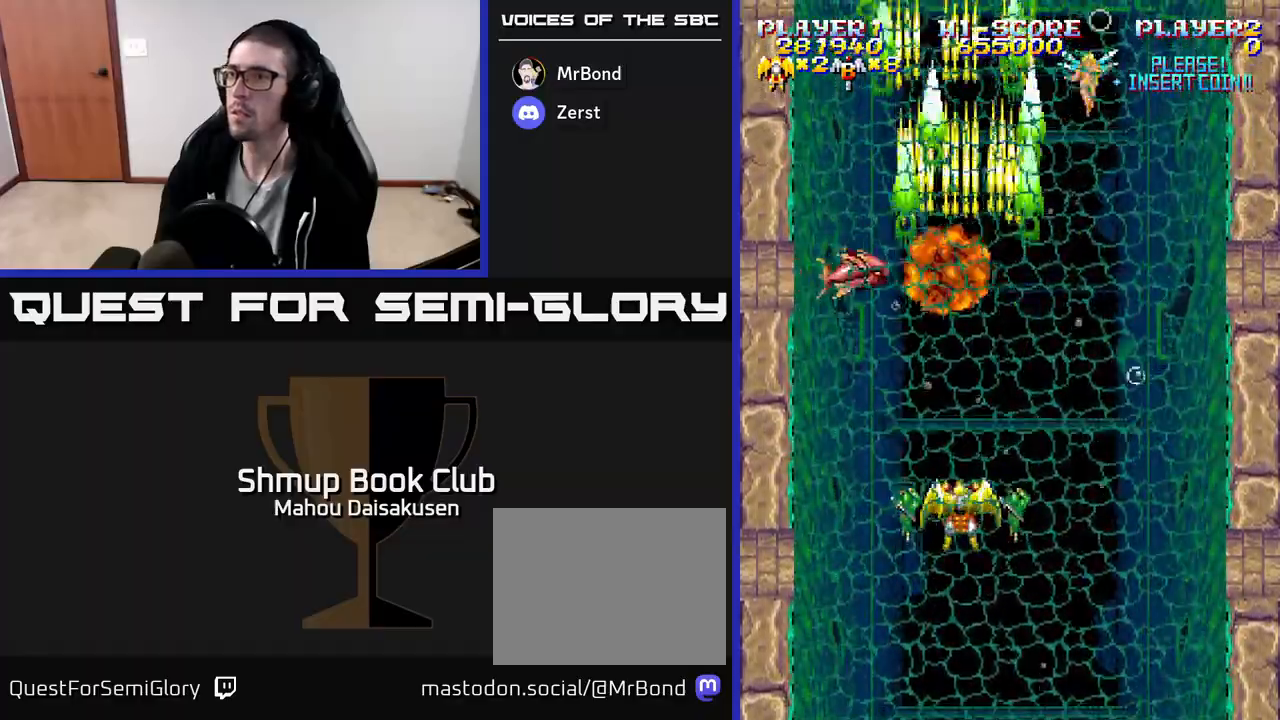
{"buttons": ["A"], "events": []}
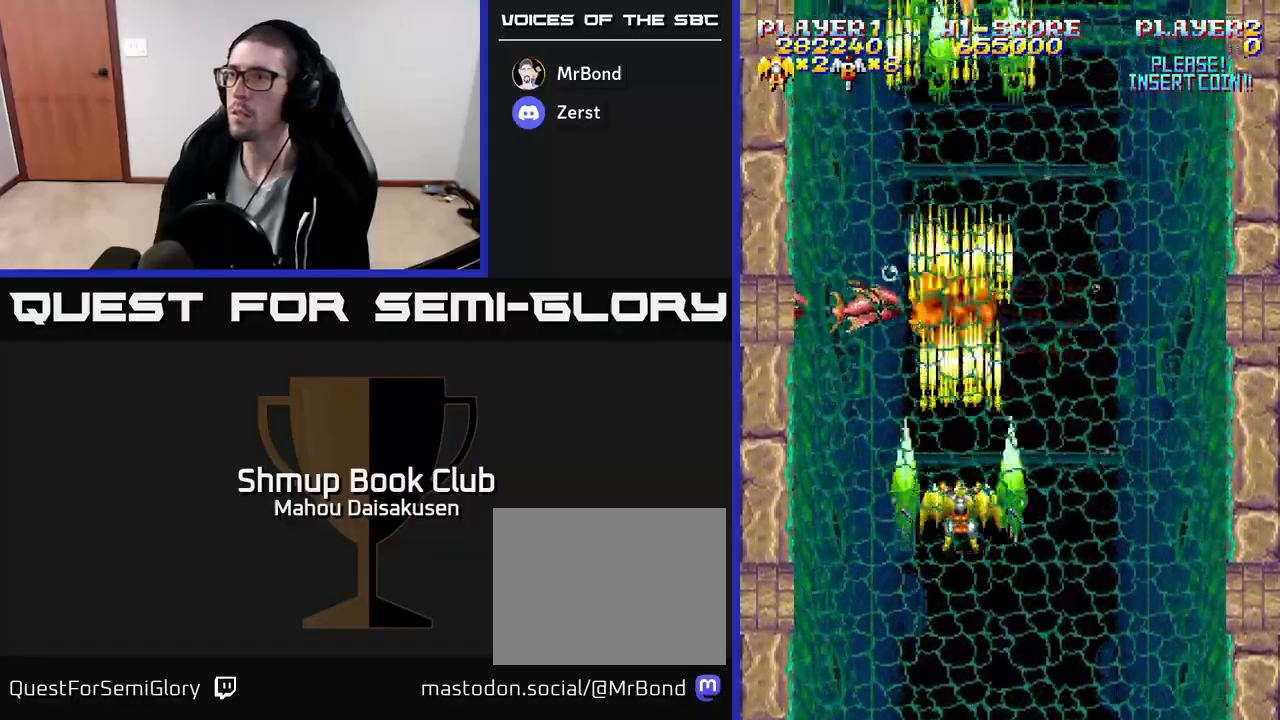
{"buttons": ["A", "DPAD_RIGHT"], "events": [[483, "DPAD_RIGHT", "down"]]}
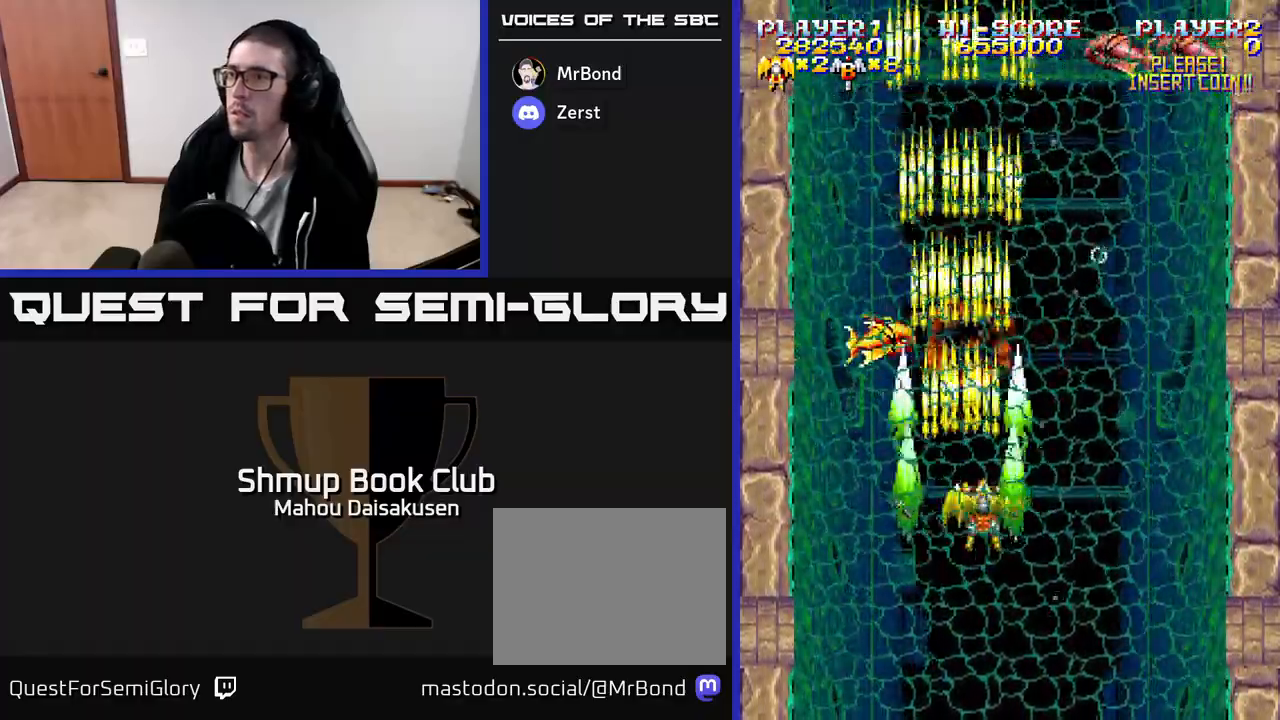
{"buttons": ["A"], "events": [[183, "DPAD_DOWN", "down"], [217, "DPAD_RIGHT", "up"], [467, "DPAD_DOWN", "up"]]}
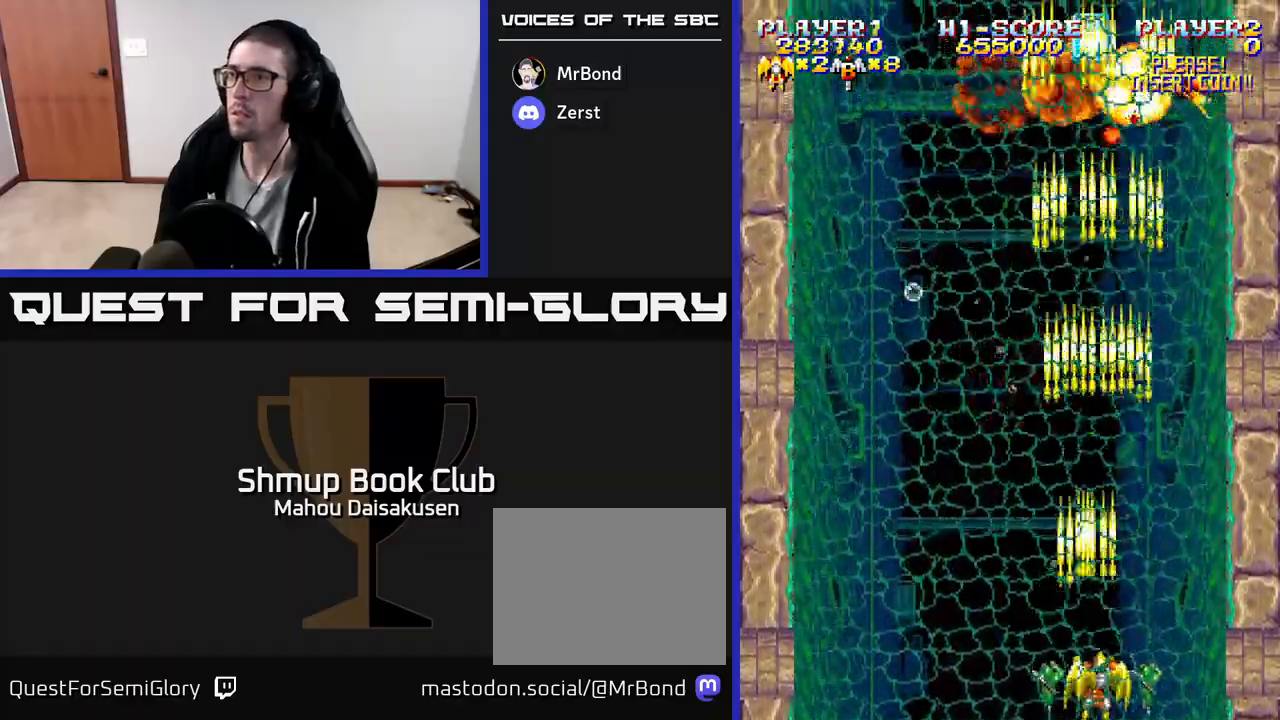
{"buttons": ["A"], "events": [[250, "DPAD_RIGHT", "down"], [333, "DPAD_RIGHT", "up"]]}
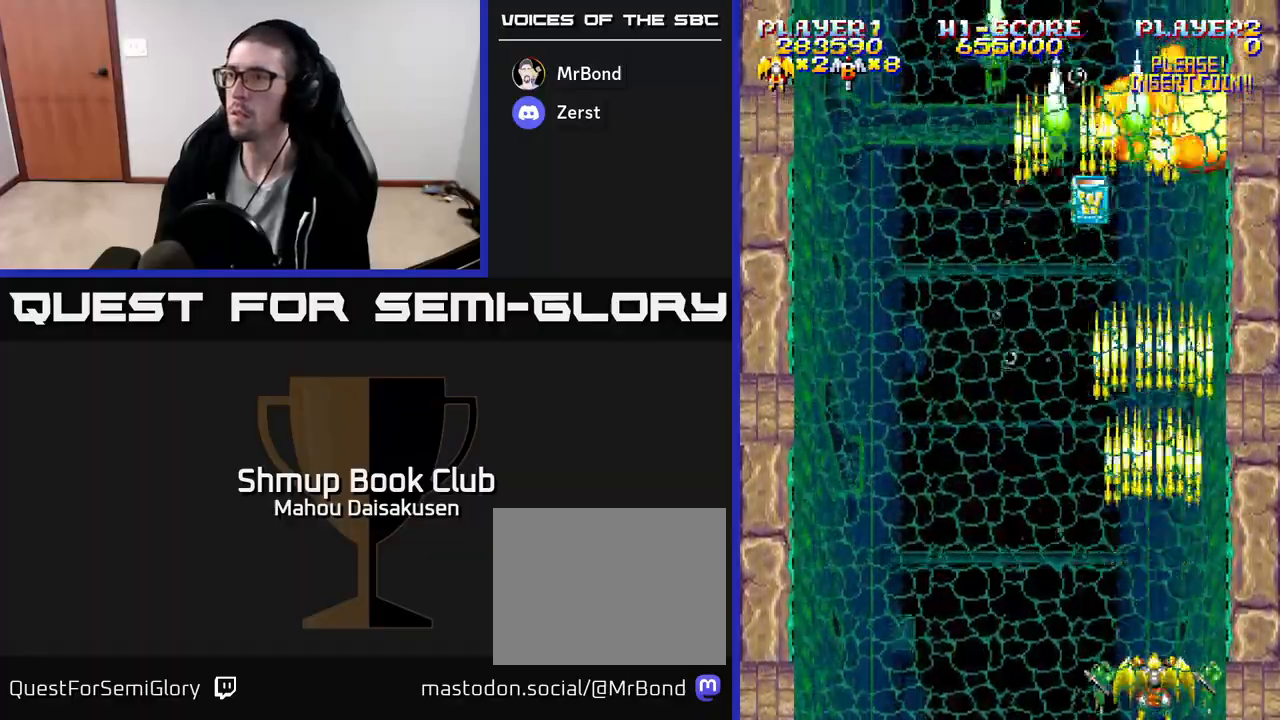
{"buttons": ["A", "DPAD_UP", "DPAD_LEFT"], "events": [[300, "DPAD_LEFT", "down"], [450, "DPAD_UP", "down"]]}